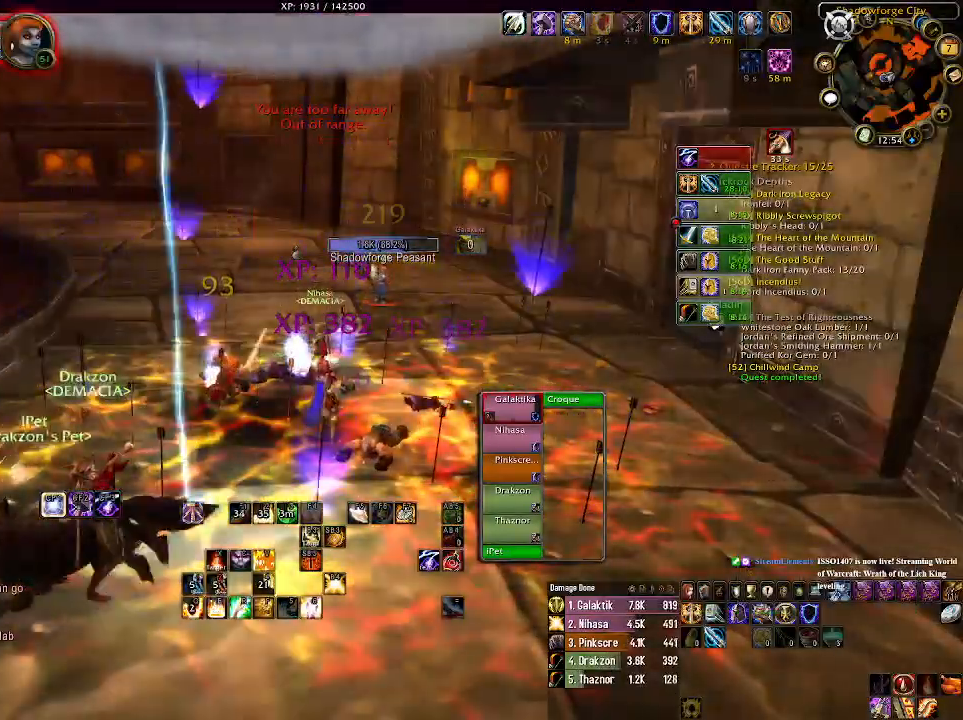
Gameplay with keyboard and mouse; each line is a JSON object with the keys and mouse buttons held at the frame after it. "events" lists presses ("down") and releases ("up") of "1", "2", "3", "4", "5", "a", "alt", "b", "c", "ctrl", "d", "e", "f", "g", "q", "r", "s", "shift", "space", "t", "tab", "v", "w", "x", "z", "mouse_left", "mouse_wheel" and "mouse_right" between this image and that frame as [ms after this image, input, new state], when the widget could be followed in between. "mouse_left", "mouse_wheel", "mouse_right" = the "left", "wheel", "right" buttons of the "mouse" list. No other keys are recorded. "wheel" means that the mouse wheel is clicked or scrolled. Mouse movement is not recorded.
{"keys": ["1"], "mouse": [], "events": [[466, "1", "down"]]}
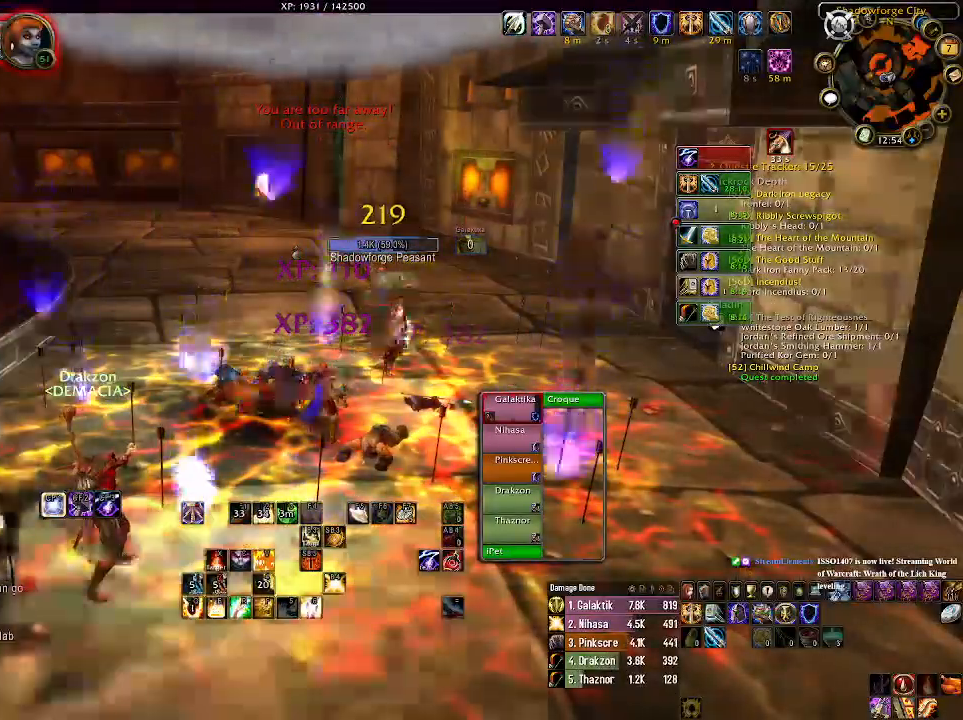
{"keys": ["1"], "mouse": [], "events": [[100, "1", "up"], [200, "1", "down"], [316, "1", "up"], [483, "1", "down"]]}
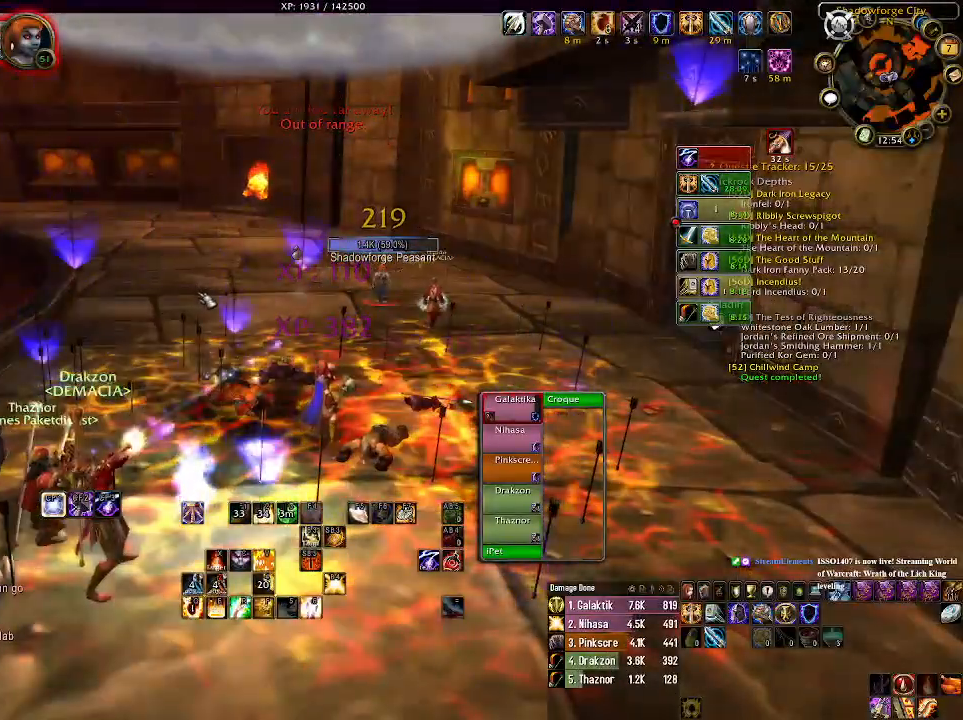
{"keys": [], "mouse": [], "events": [[16, "mouse_right", "down"], [100, "1", "up"], [200, "mouse_right", "up"], [283, "1", "down"], [416, "1", "up"]]}
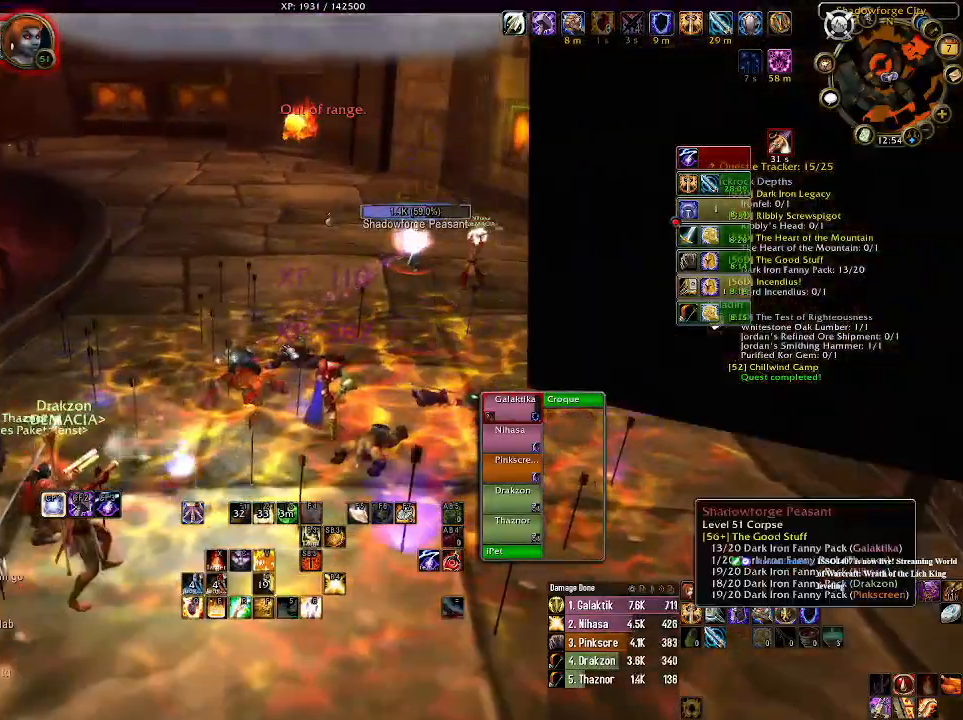
{"keys": [], "mouse": [], "events": [[33, "mouse_right", "down"], [100, "mouse_wheel", "down"], [200, "mouse_wheel", "up"], [316, "mouse_wheel", "down"], [433, "mouse_wheel", "up"], [483, "mouse_right", "up"]]}
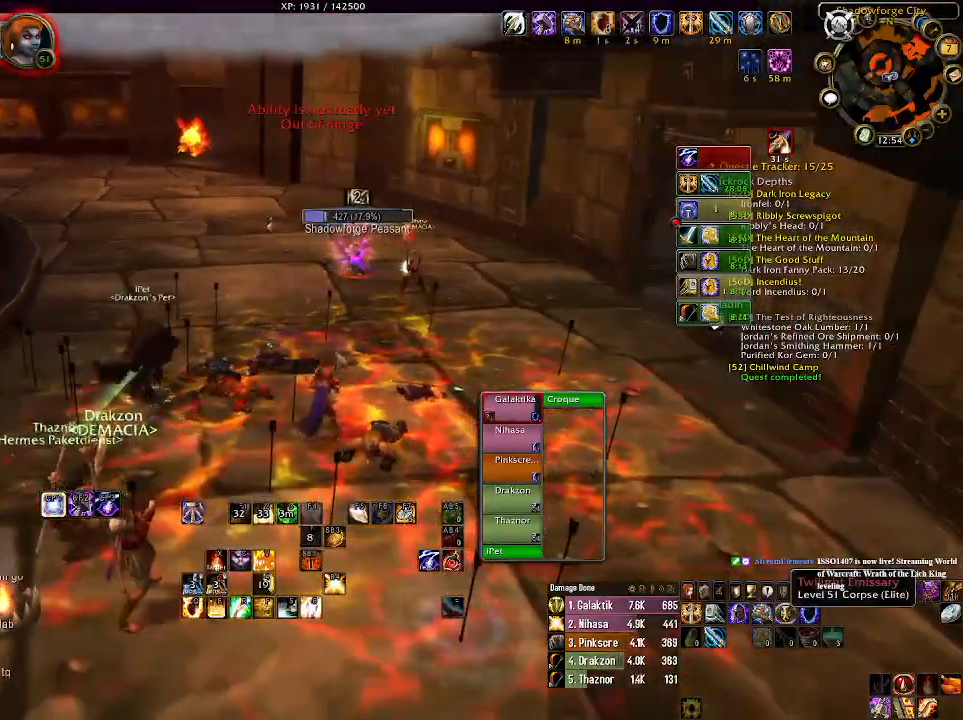
{"keys": [], "mouse": [], "events": [[400, "mouse_right", "down"], [500, "mouse_right", "up"]]}
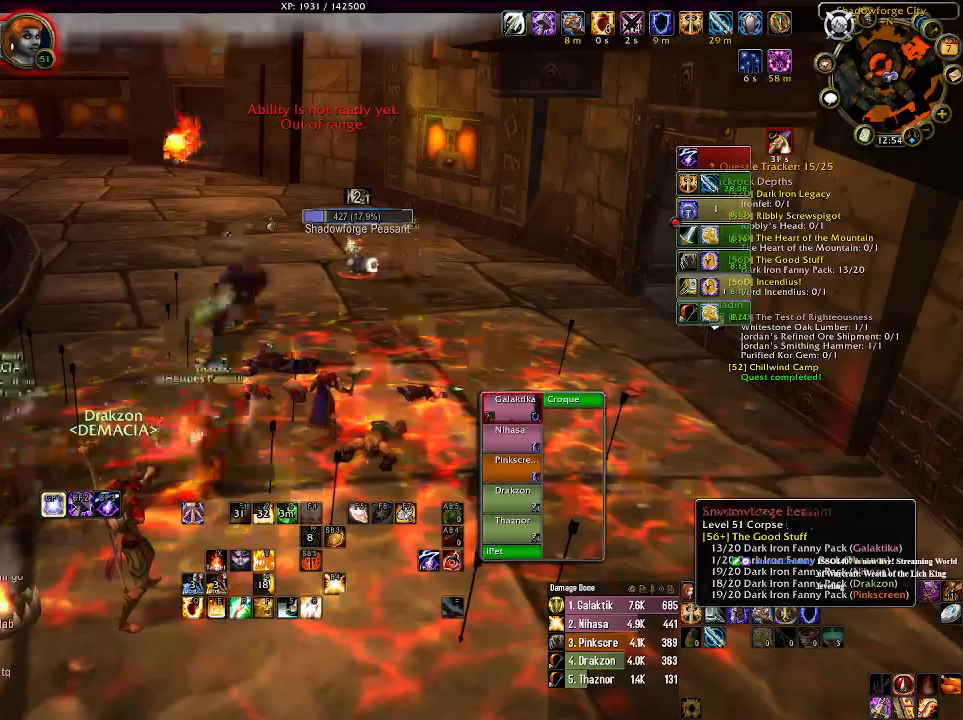
{"keys": [], "mouse": [], "events": []}
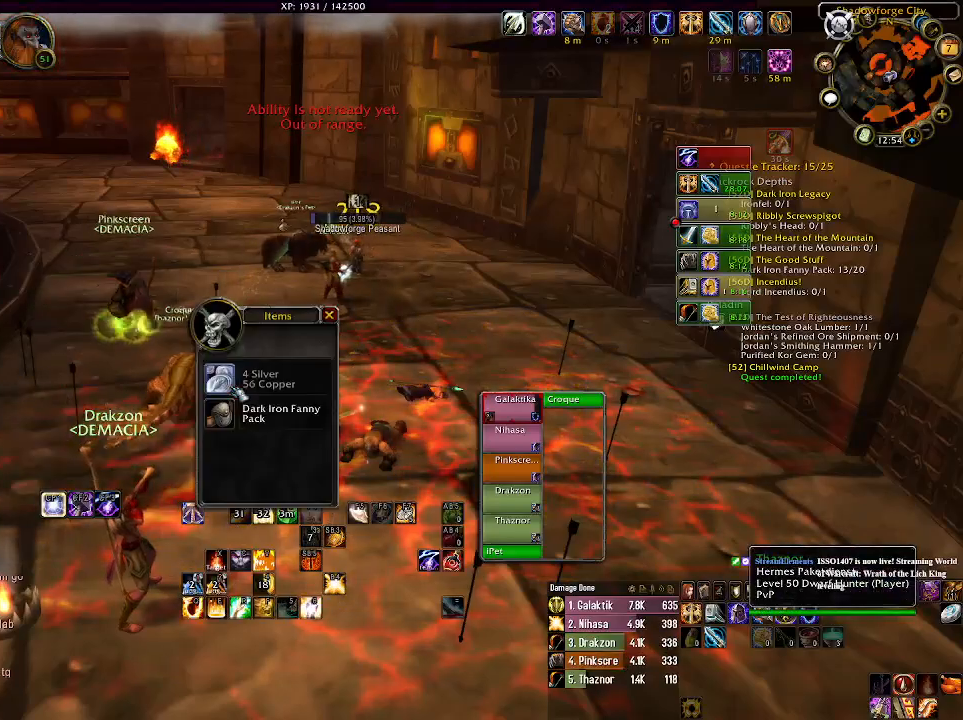
{"keys": ["w"], "mouse": [], "events": [[316, "w", "down"]]}
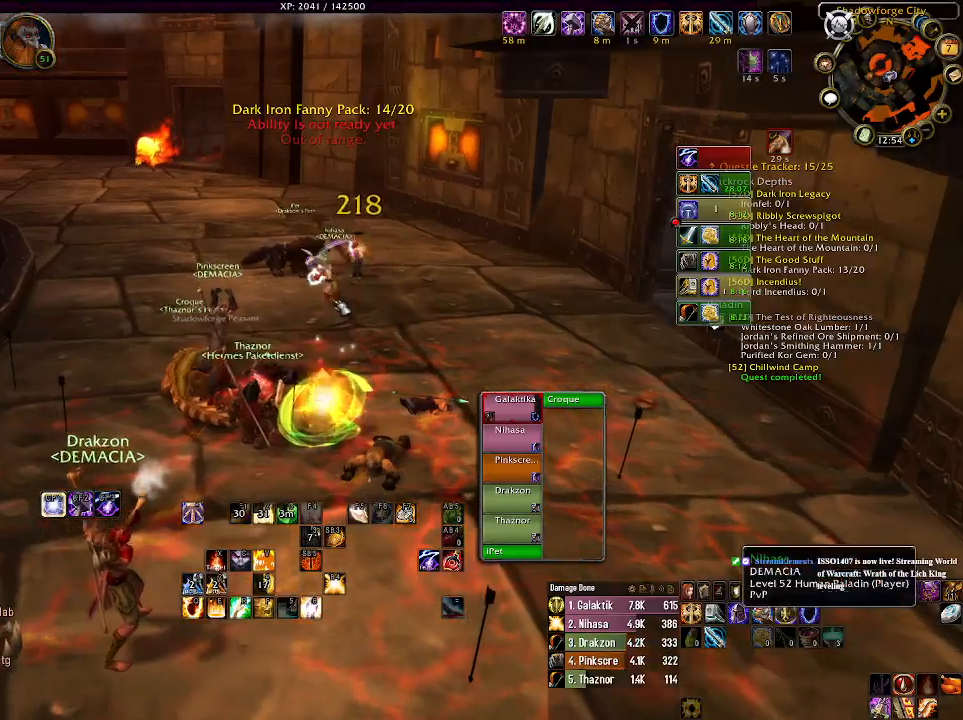
{"keys": ["w"], "mouse": [], "events": []}
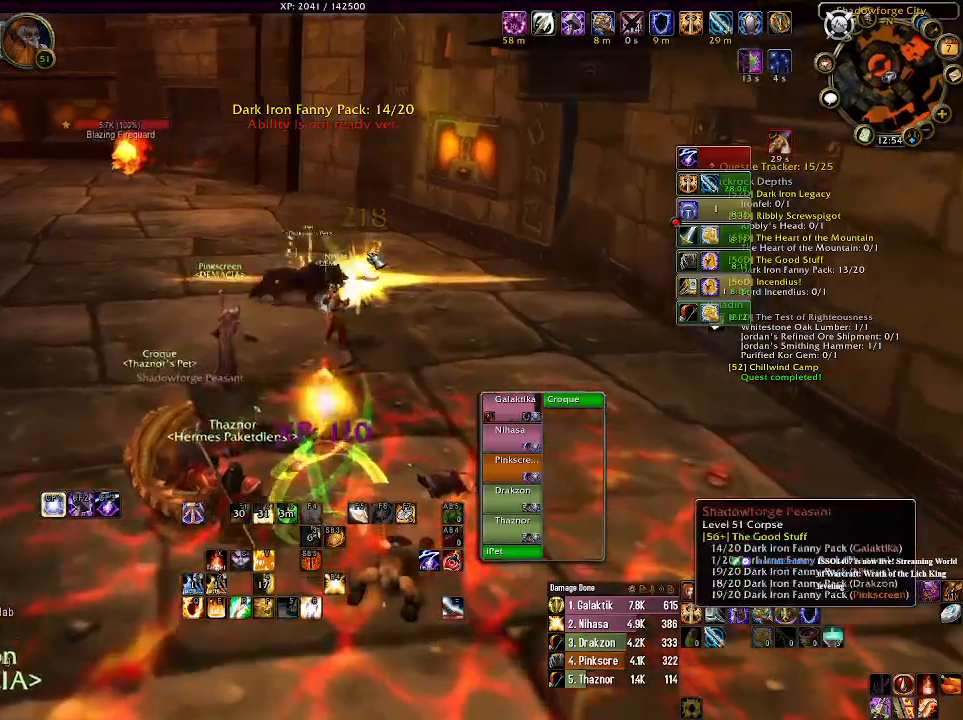
{"keys": ["w"], "mouse": [], "events": []}
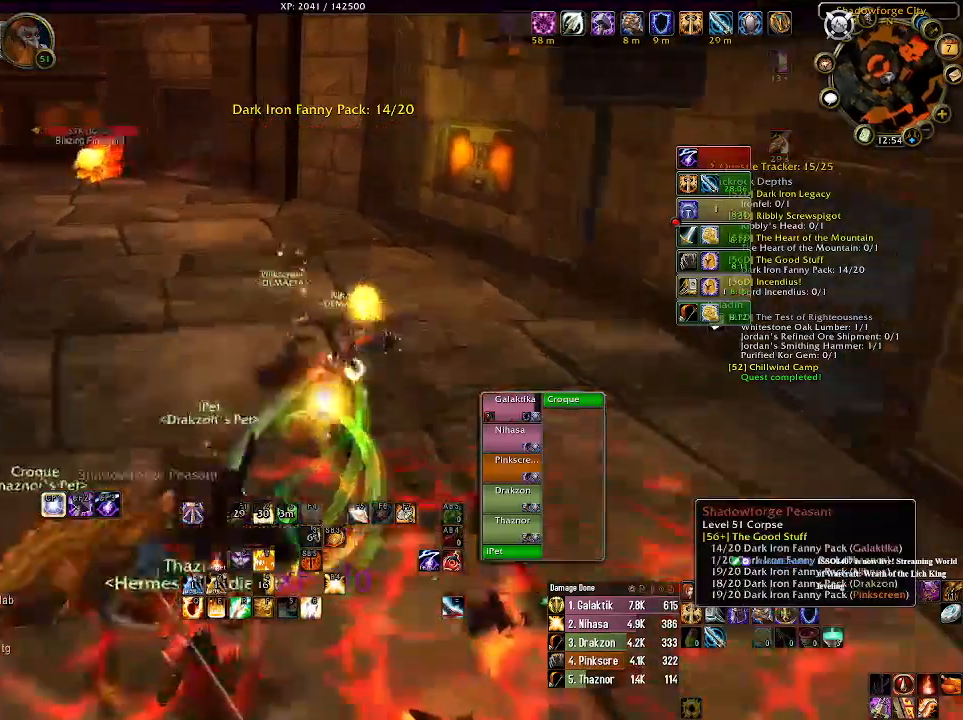
{"keys": [], "mouse": [], "events": [[200, "mouse_right", "down"], [233, "w", "up"], [316, "mouse_right", "up"]]}
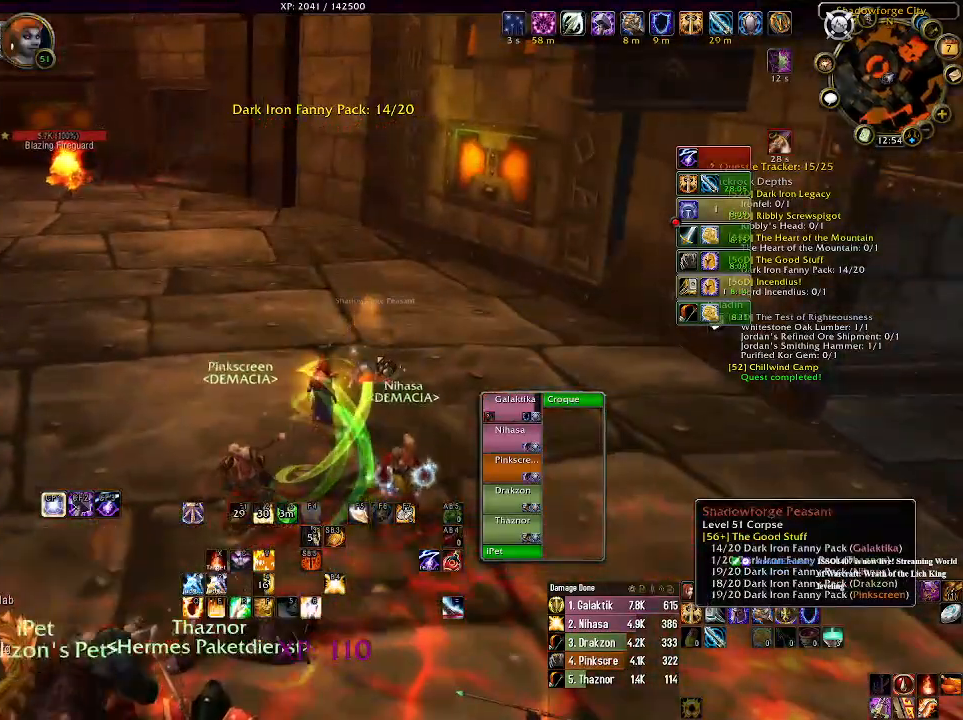
{"keys": [], "mouse": [], "events": []}
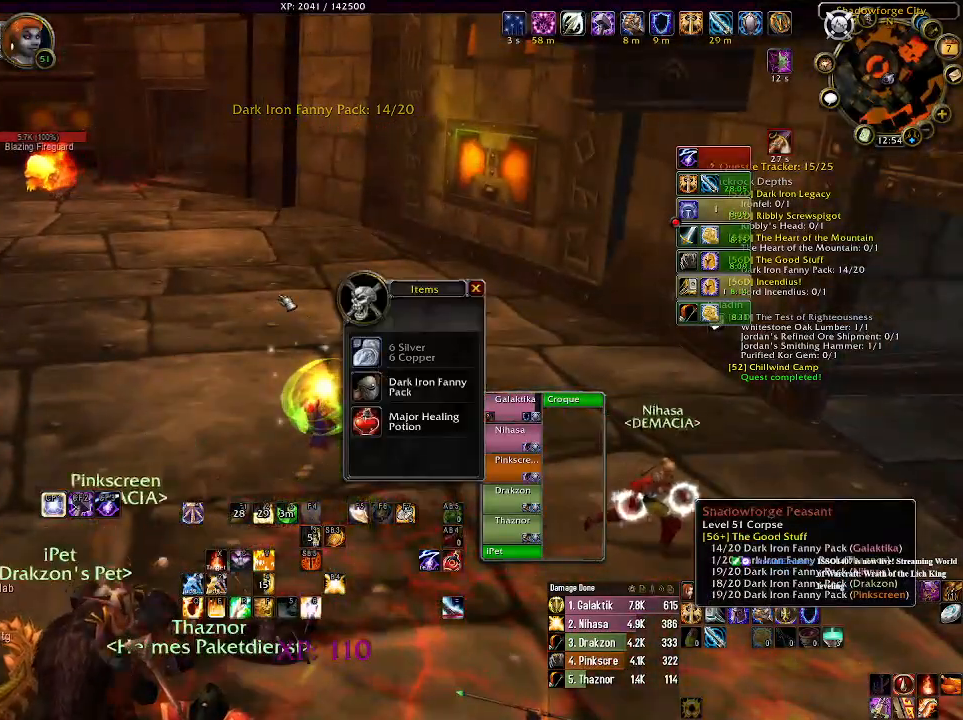
{"keys": [], "mouse": ["right"], "events": [[83, "mouse_right", "down"]]}
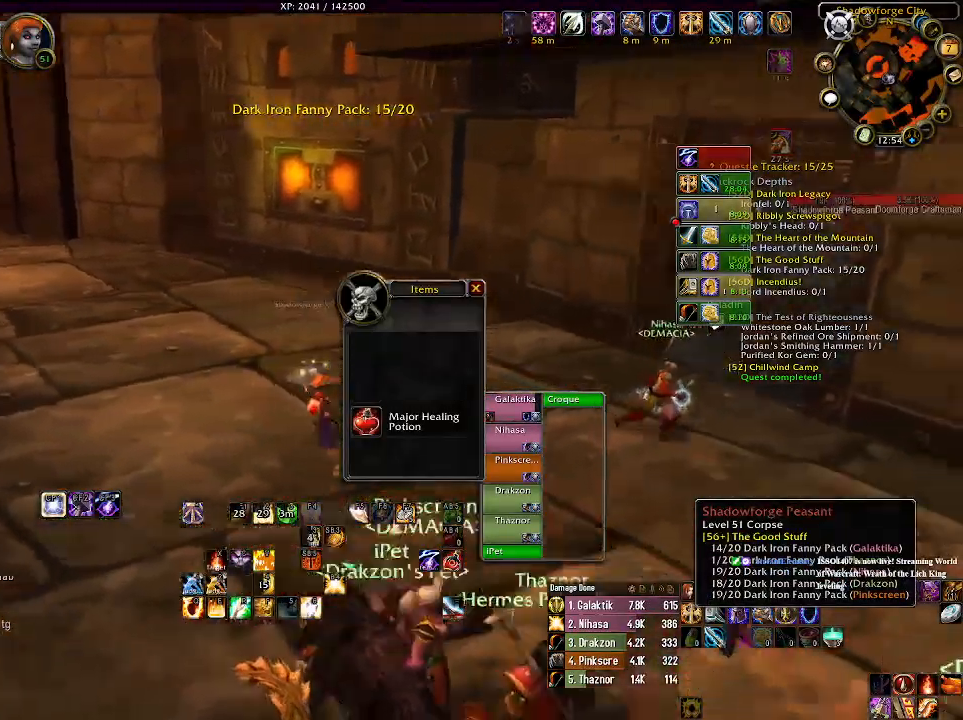
{"keys": ["d", "w"], "mouse": ["right"], "events": [[383, "d", "down"], [416, "w", "down"]]}
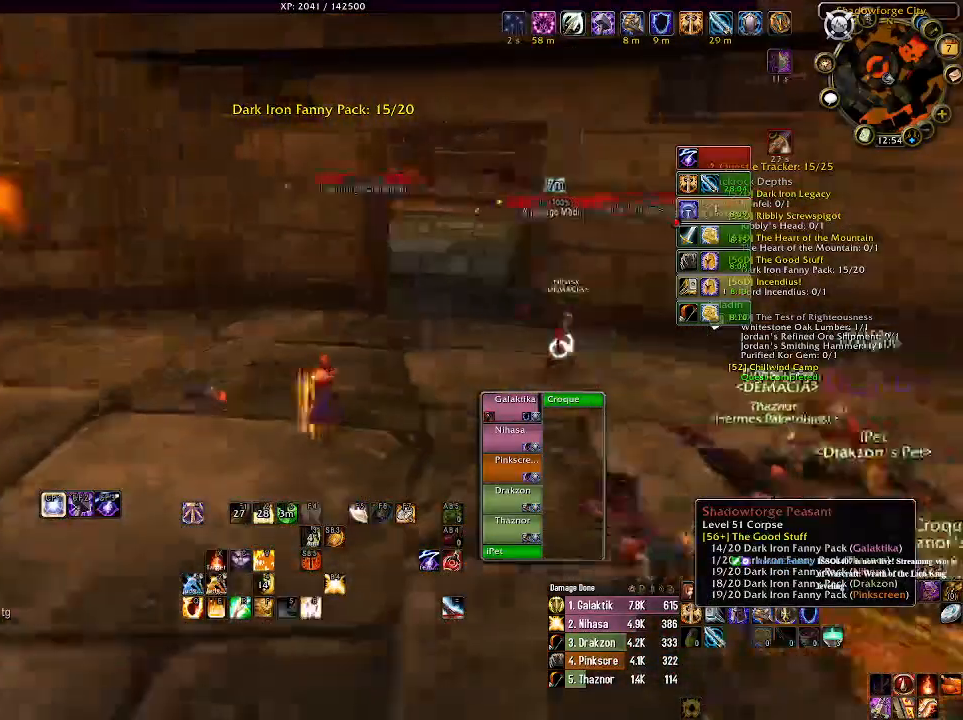
{"keys": ["tab", "w"], "mouse": ["right"], "events": [[400, "d", "up"], [433, "tab", "down"]]}
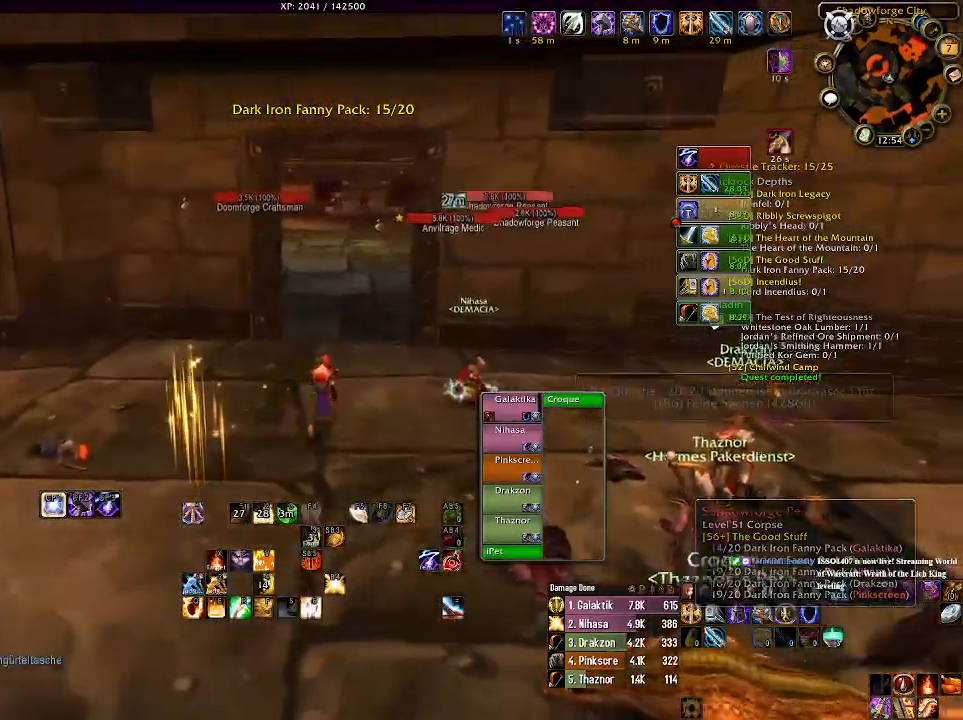
{"keys": ["w"], "mouse": ["right"], "events": [[50, "tab", "up"], [333, "mouse_right", "up"], [416, "mouse_right", "down"]]}
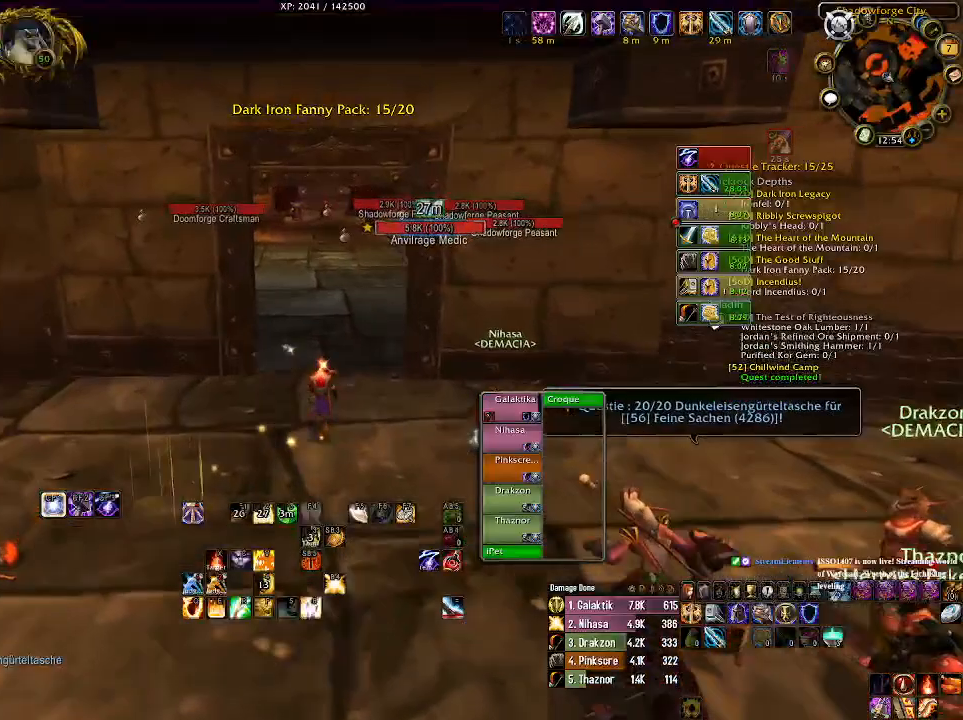
{"keys": [], "mouse": ["wheel", "right"], "events": [[200, "mouse_wheel", "down"], [316, "mouse_wheel", "up"], [366, "w", "up"], [433, "mouse_wheel", "down"]]}
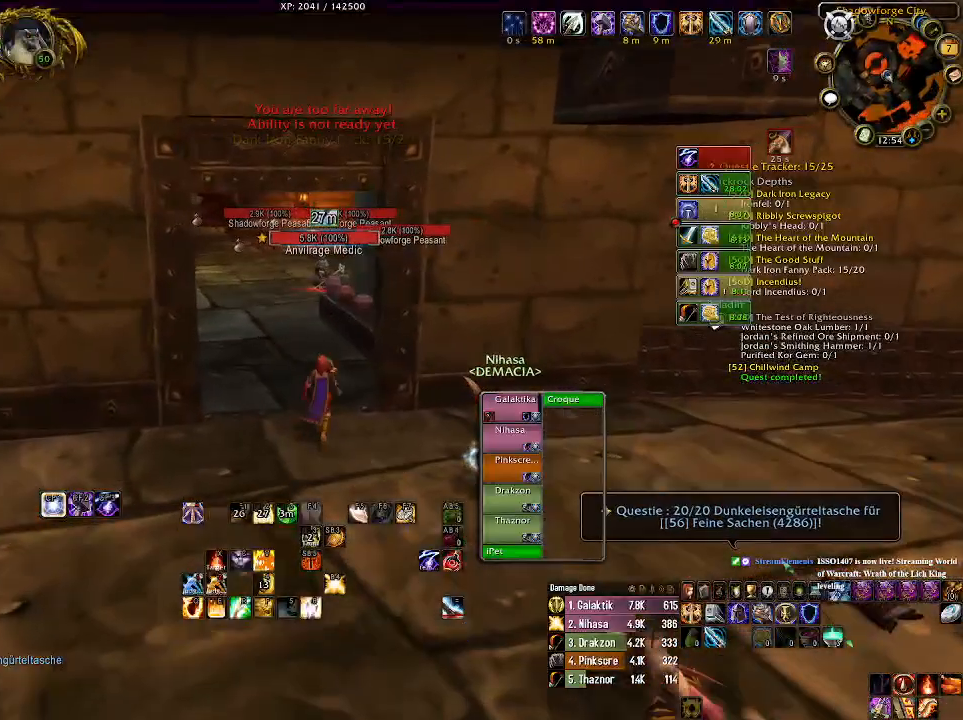
{"keys": [], "mouse": ["wheel", "right"], "events": [[33, "mouse_wheel", "up"], [166, "d", "down"], [316, "d", "up"], [333, "mouse_wheel", "down"]]}
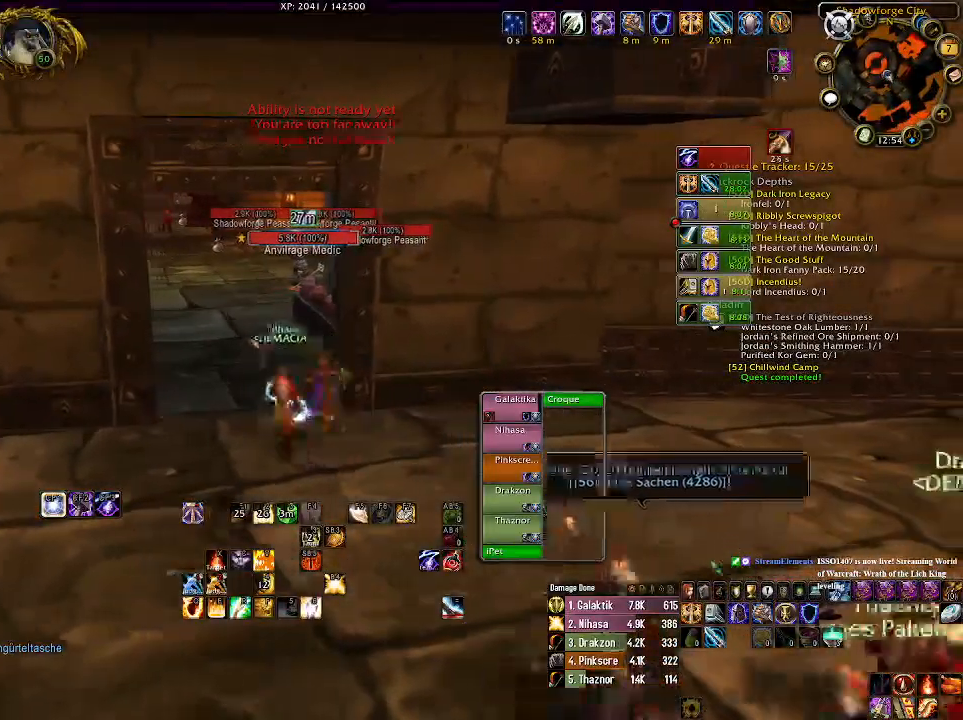
{"keys": ["a", "w"], "mouse": ["wheel", "right"], "events": [[166, "a", "down"], [166, "mouse_wheel", "up"], [216, "w", "down"], [233, "mouse_wheel", "down"], [350, "mouse_wheel", "up"], [433, "mouse_wheel", "down"]]}
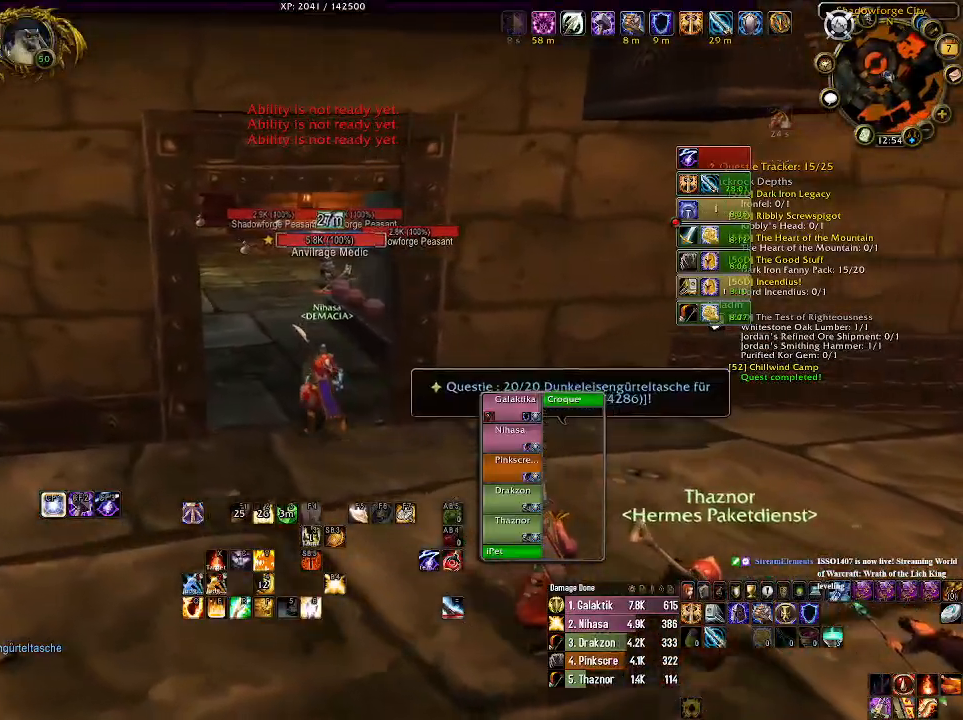
{"keys": ["w"], "mouse": ["wheel", "right"], "events": [[50, "mouse_wheel", "up"], [116, "mouse_wheel", "down"], [150, "a", "up"], [183, "w", "up"], [216, "w", "down"]]}
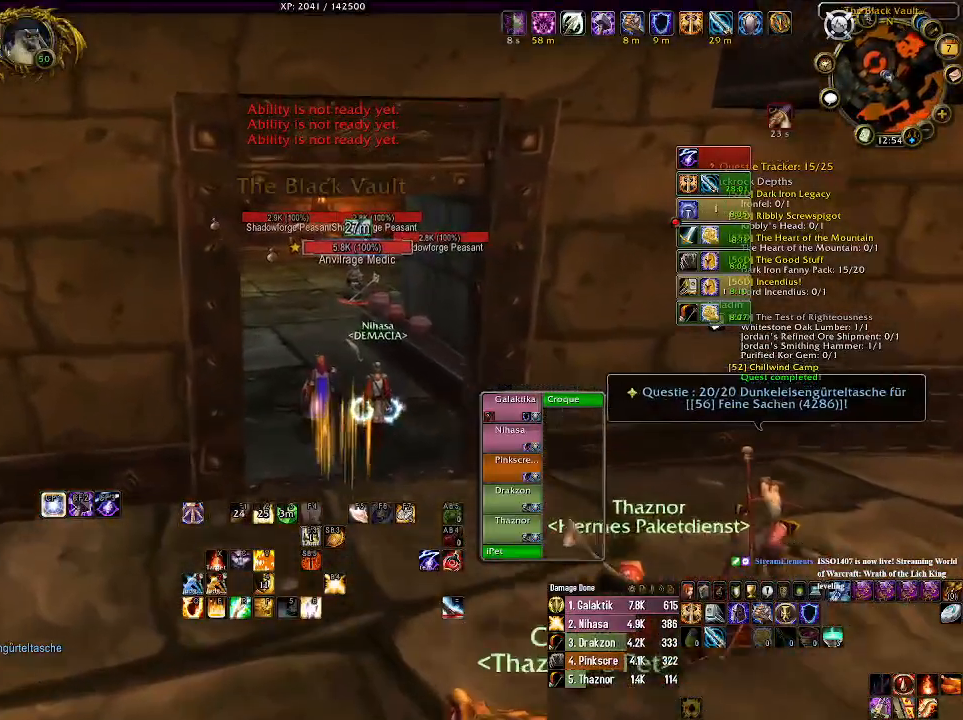
{"keys": ["d"], "mouse": ["right"], "events": [[16, "mouse_wheel", "up"], [66, "1", "down"], [183, "1", "up"], [183, "w", "up"], [316, "1", "down"], [433, "1", "up"], [500, "d", "down"]]}
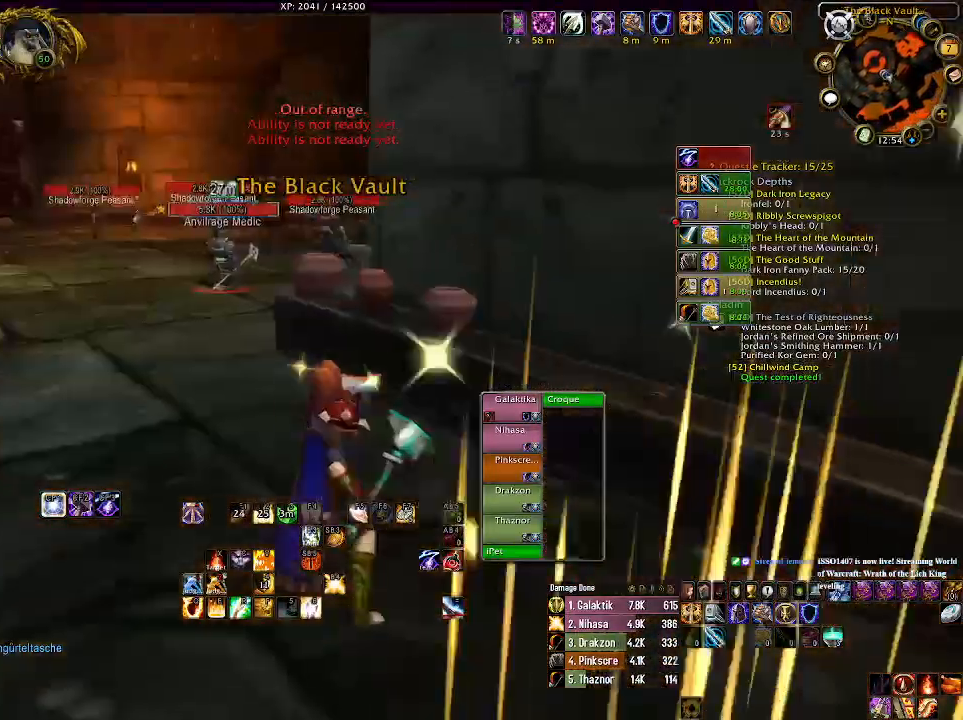
{"keys": [], "mouse": ["right"], "events": [[16, "1", "down"], [16, "d", "up"], [150, "1", "up"], [233, "1", "down"], [316, "1", "up"], [333, "mouse_wheel", "down"], [483, "mouse_wheel", "up"]]}
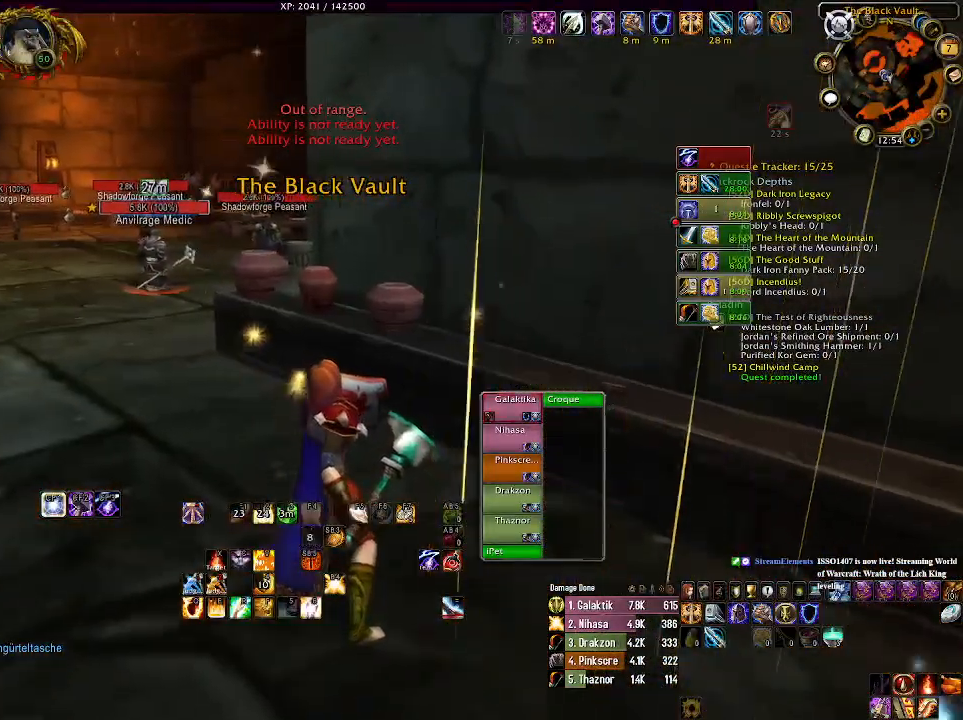
{"keys": [], "mouse": ["wheel", "right"], "events": [[50, "mouse_wheel", "down"], [100, "a", "down"], [183, "mouse_wheel", "up"], [266, "mouse_wheel", "down"], [283, "w", "down"], [383, "mouse_wheel", "up"], [466, "a", "up"], [483, "mouse_wheel", "down"], [483, "w", "up"]]}
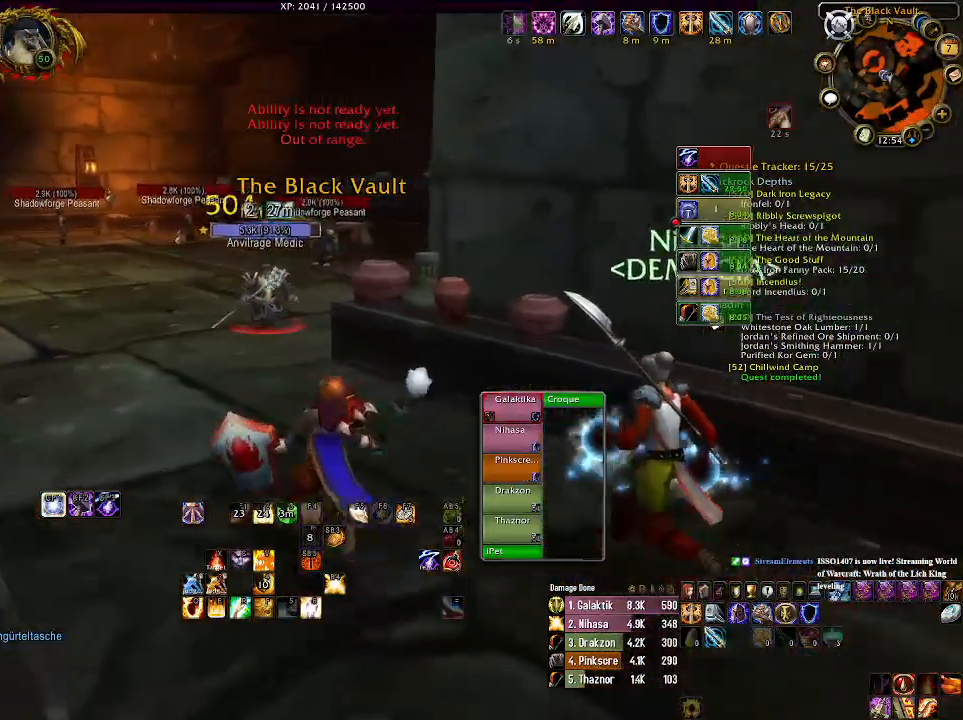
{"keys": ["d"], "mouse": ["right"], "events": [[83, "mouse_wheel", "up"], [100, "d", "down"]]}
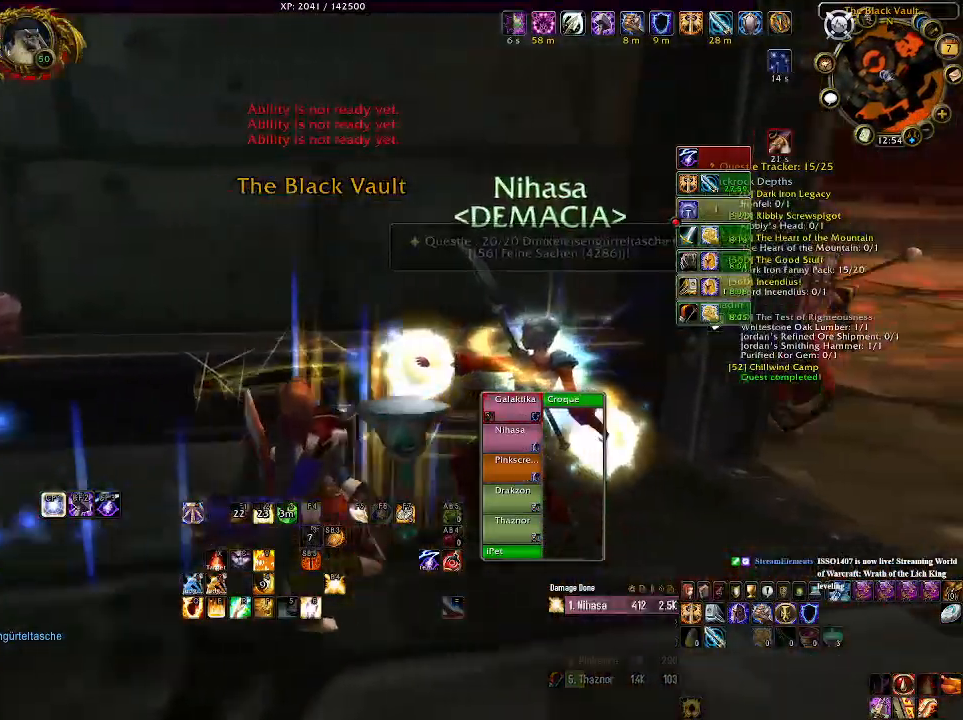
{"keys": ["d"], "mouse": ["right"], "events": [[216, "mouse_left", "down"], [366, "mouse_left", "up"]]}
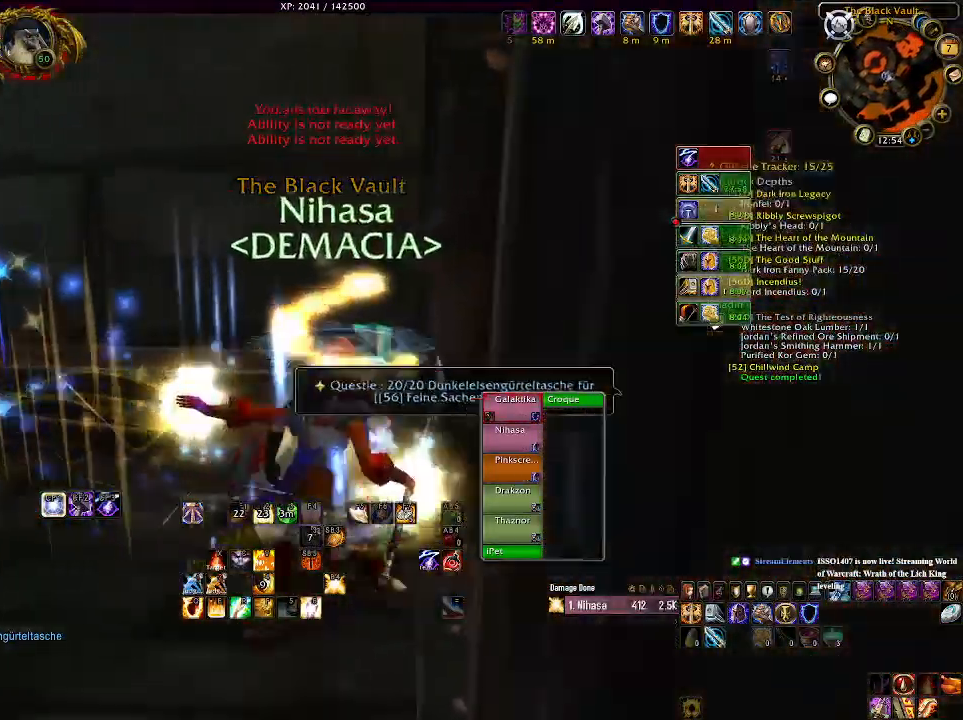
{"keys": ["d"], "mouse": ["right"], "events": [[66, "e", "down"], [200, "e", "up"], [433, "d", "up"], [483, "d", "down"]]}
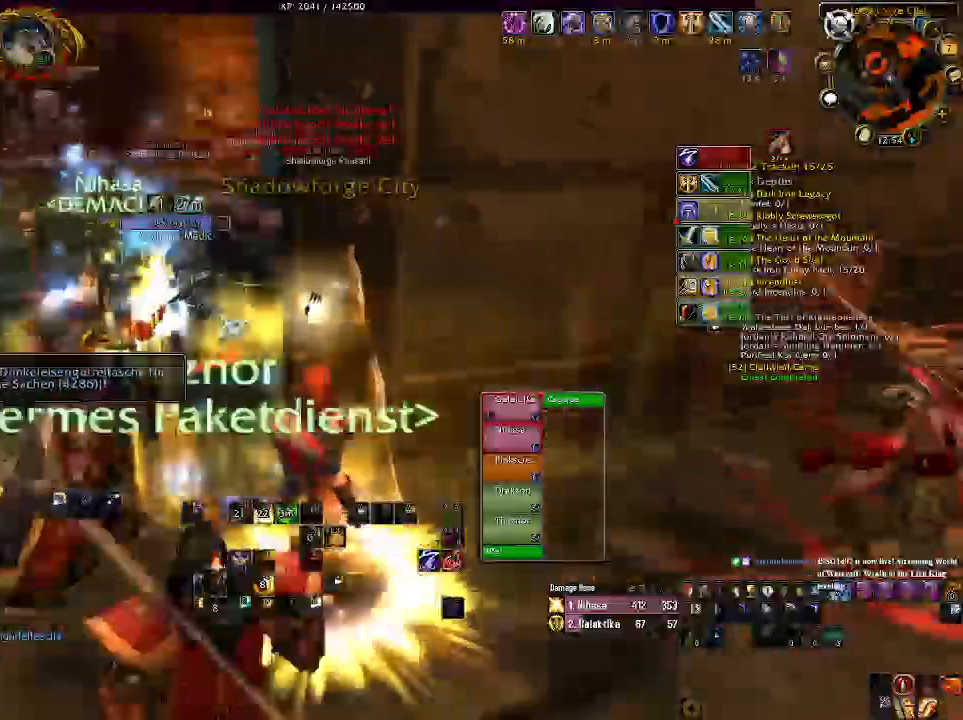
{"keys": ["s"], "mouse": ["right"], "events": [[150, "d", "up"], [233, "s", "down"]]}
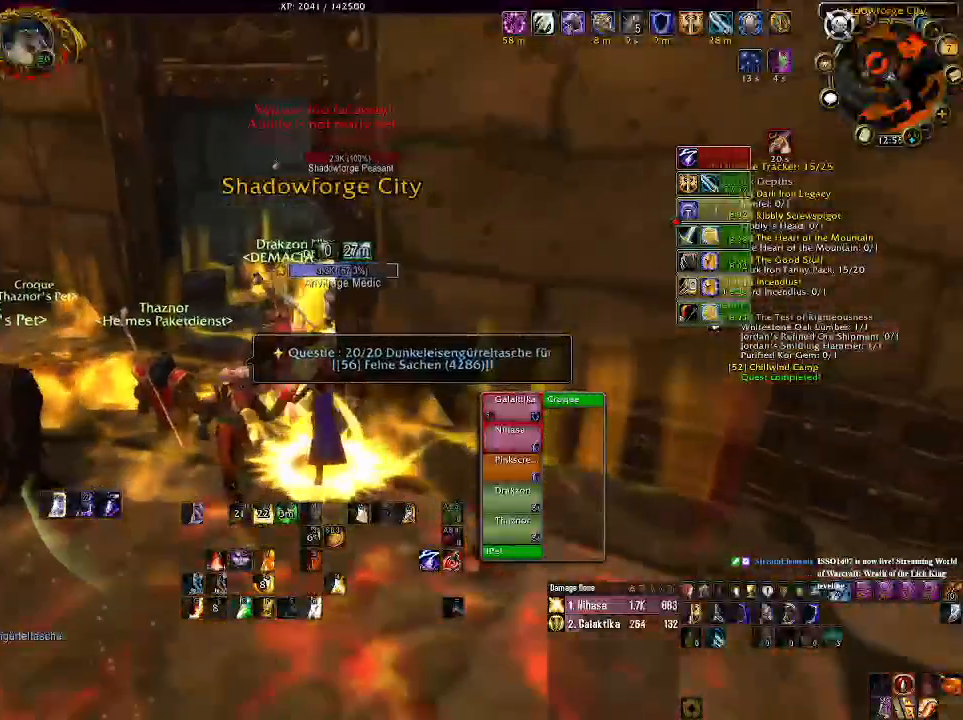
{"keys": [], "mouse": ["right"], "events": [[66, "s", "up"], [233, "s", "down"], [266, "d", "down"], [316, "s", "up"], [383, "d", "up"]]}
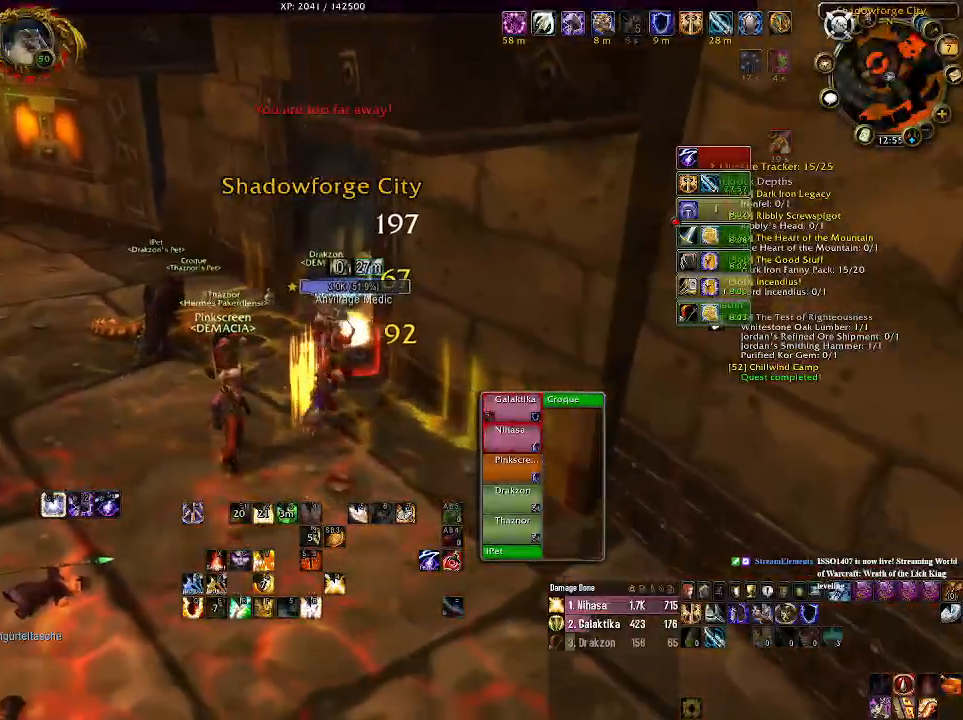
{"keys": [], "mouse": ["right"], "events": [[116, "1", "down"], [250, "1", "up"], [350, "1", "down"], [450, "1", "up"]]}
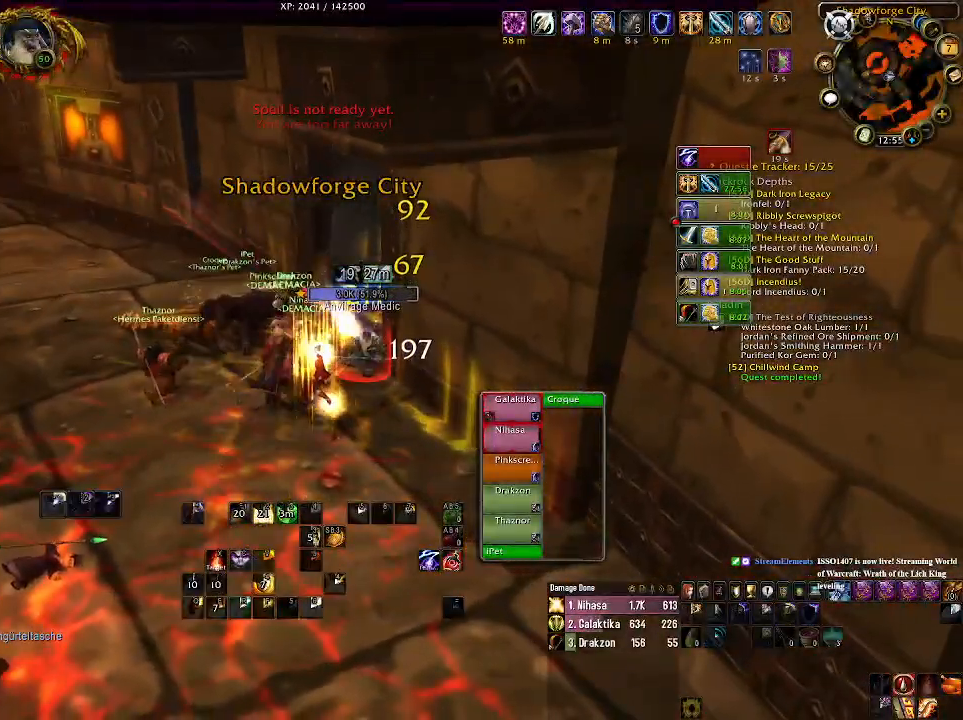
{"keys": [], "mouse": ["right"], "events": [[50, "1", "down"], [133, "1", "up"], [283, "1", "down"], [383, "1", "up"]]}
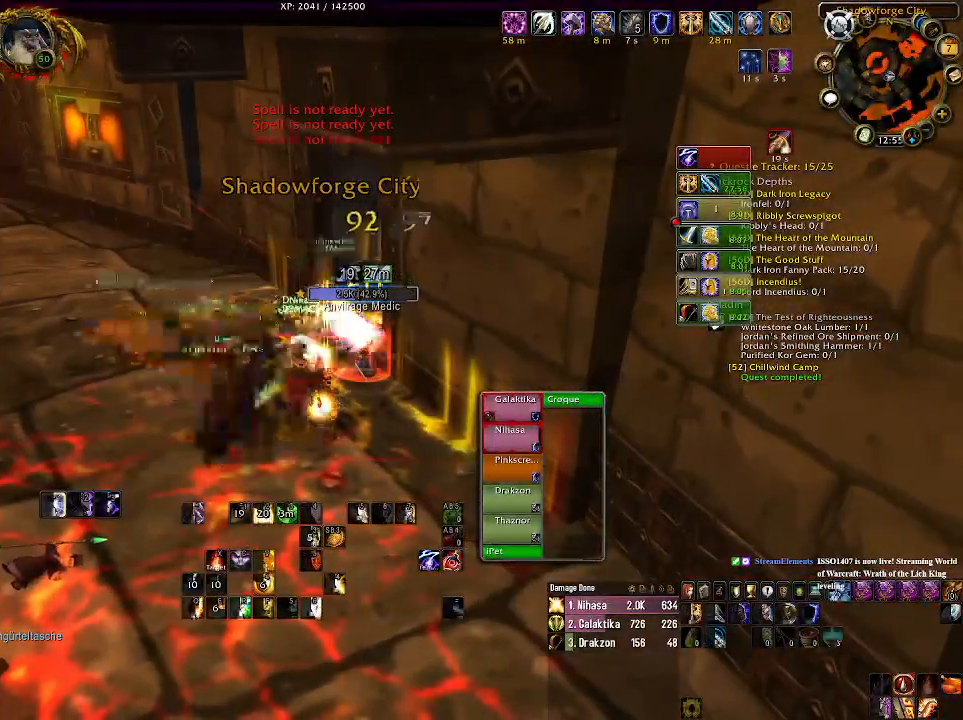
{"keys": [], "mouse": ["right"], "events": [[233, "d", "down"], [316, "d", "up"]]}
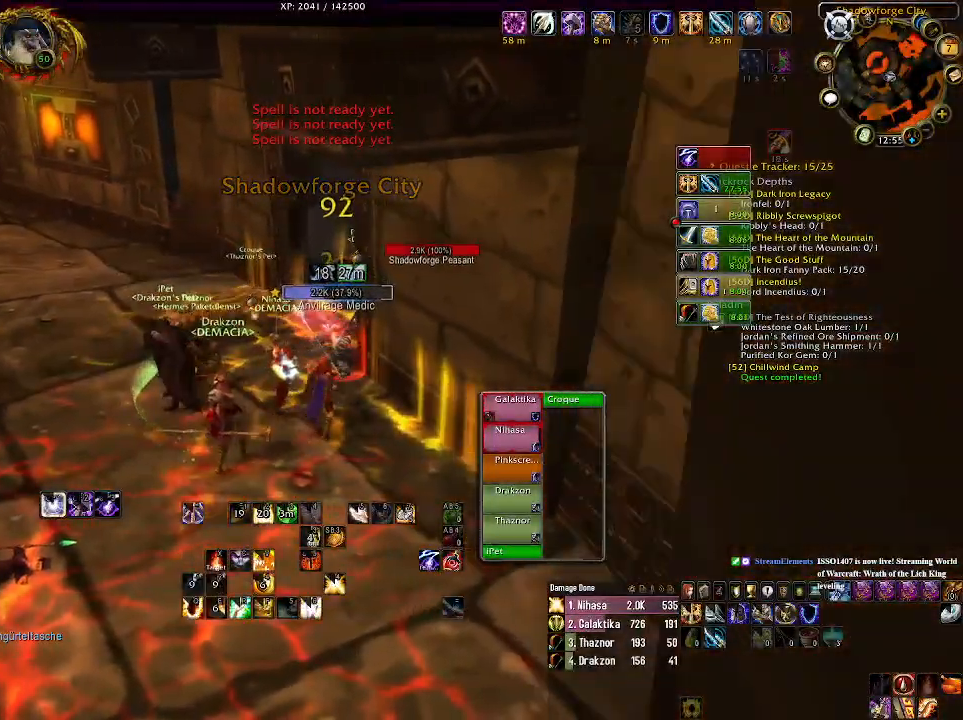
{"keys": [], "mouse": ["right"], "events": [[183, "1", "down"], [300, "1", "up"]]}